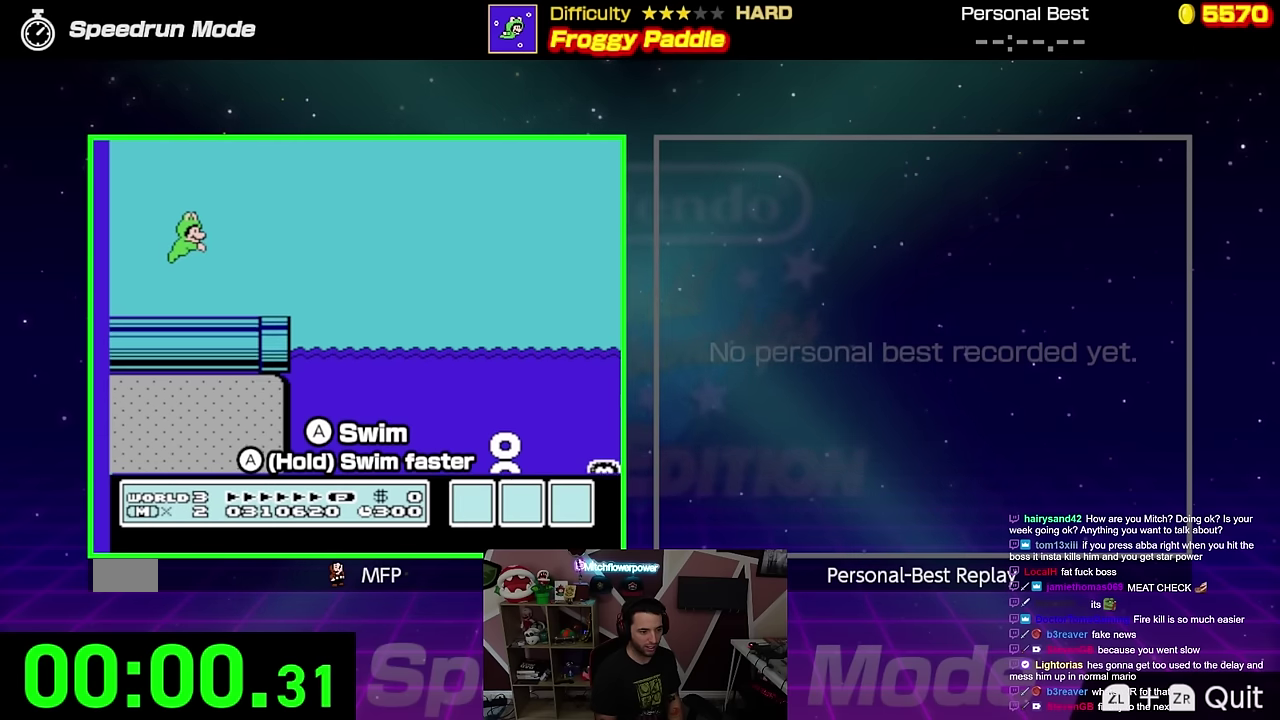
Gameplay with a controller (Nintendo layout); each line is a JSON object with the inputs held at the frame after it. "events" lists button and stick changes between this image and that frame as [ms after this image, input, new state], when the widget could be followed in between. Not read: L3 R3.
{"buttons": ["A", "B", "DPAD_UP", "DPAD_RIGHT"], "events": [[134, "A", "up"], [334, "A", "down"]]}
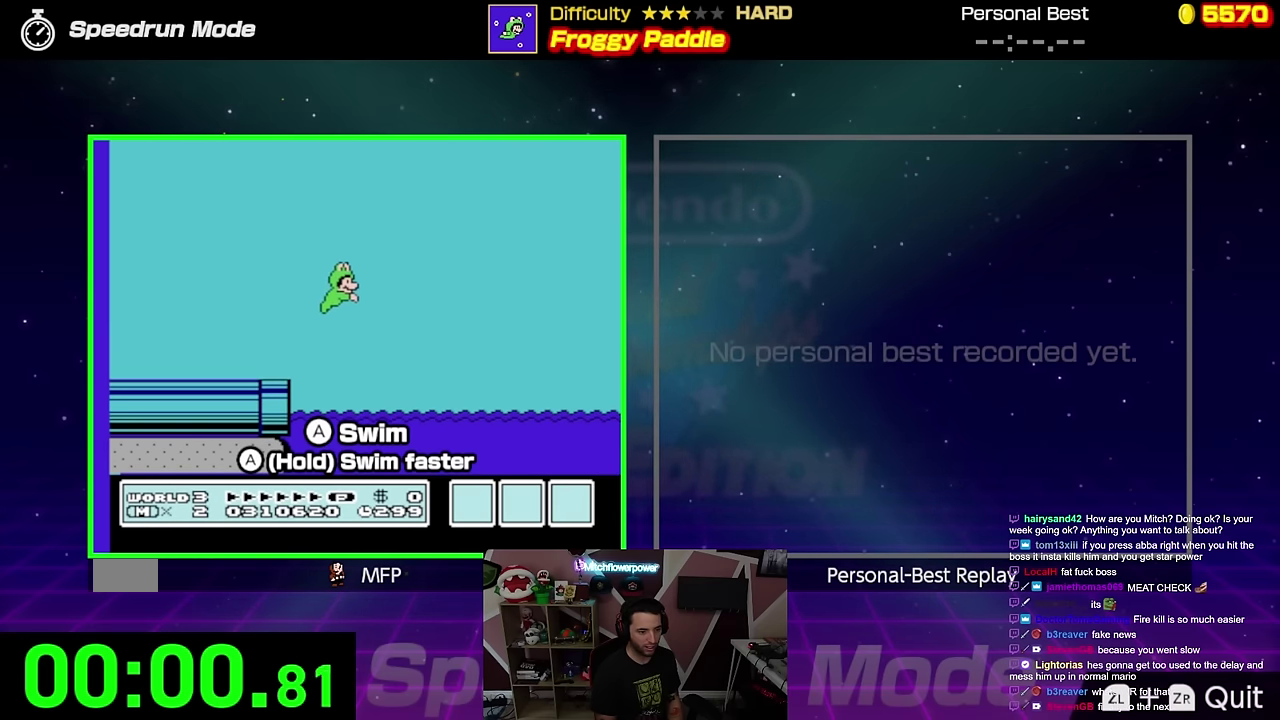
{"buttons": ["A", "B", "DPAD_UP", "DPAD_RIGHT"], "events": []}
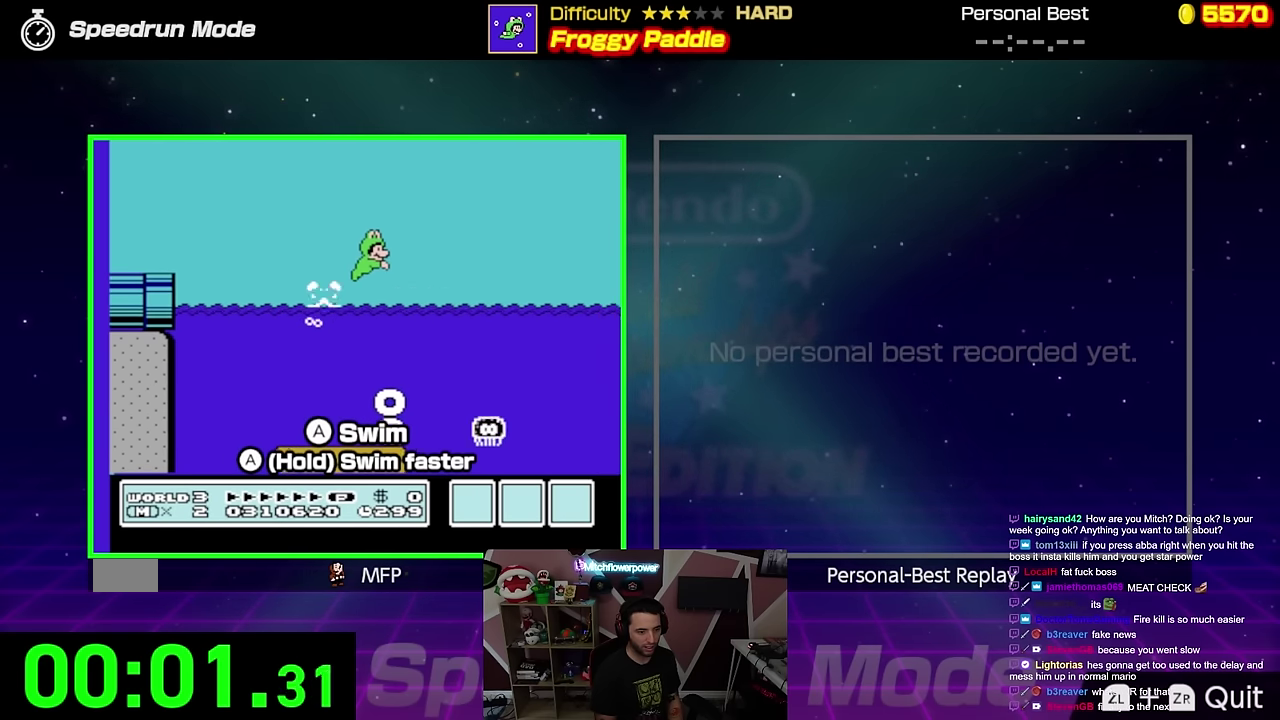
{"buttons": ["A", "B", "DPAD_UP", "DPAD_RIGHT"], "events": []}
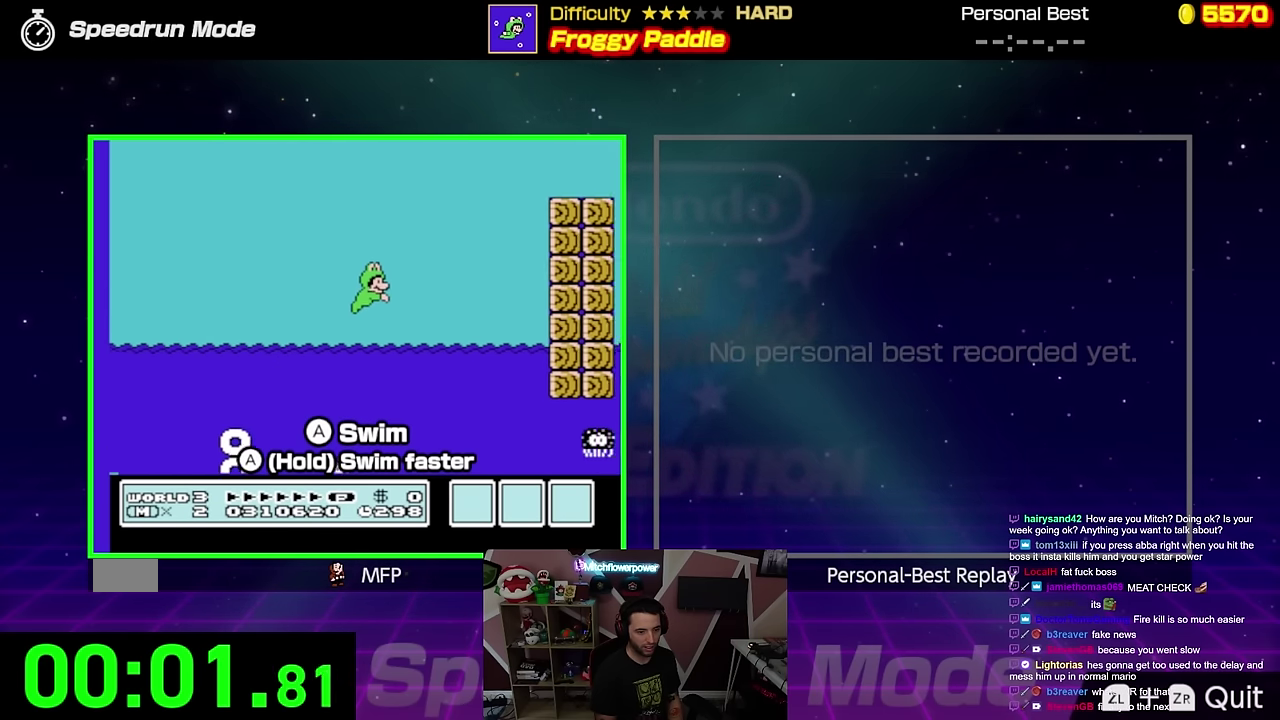
{"buttons": ["A", "B", "DPAD_DOWN"], "events": [[83, "DPAD_UP", "up"], [117, "DPAD_DOWN", "down"], [183, "DPAD_RIGHT", "up"]]}
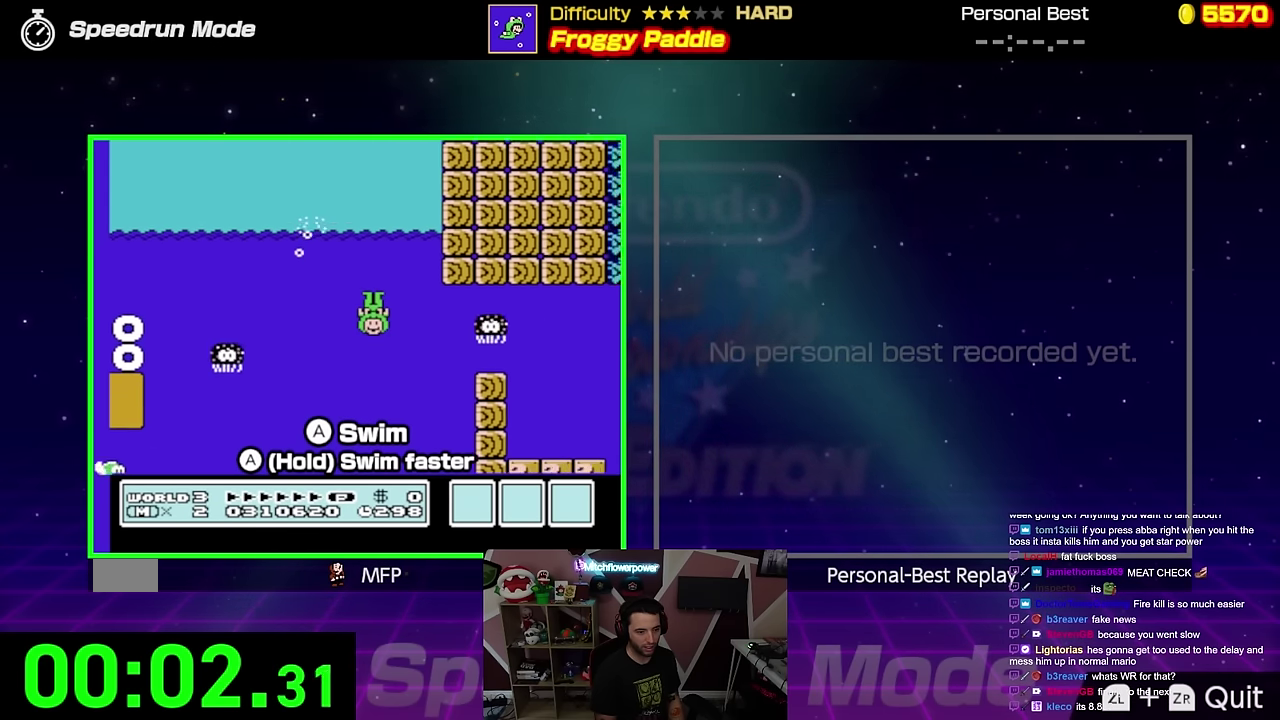
{"buttons": ["A", "B", "DPAD_DOWN", "DPAD_RIGHT"], "events": [[284, "DPAD_RIGHT", "down"]]}
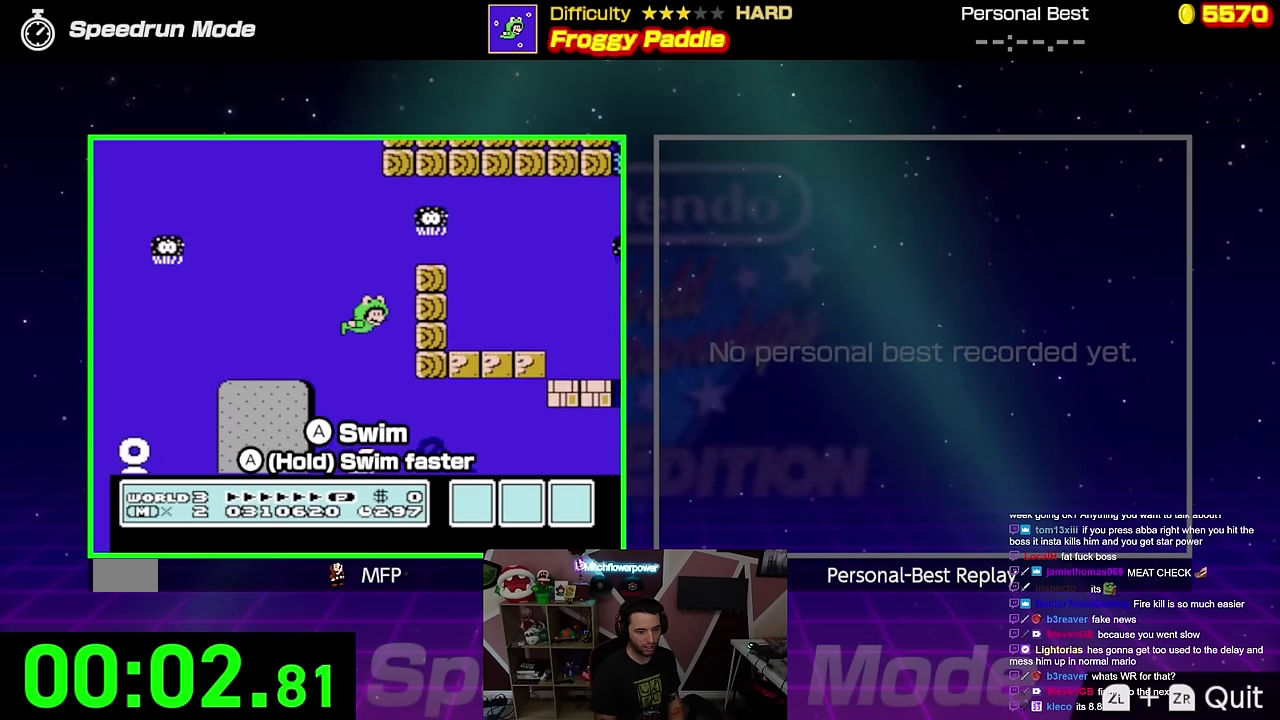
{"buttons": ["A", "B", "DPAD_UP", "DPAD_RIGHT"], "events": [[384, "DPAD_DOWN", "up"], [400, "DPAD_UP", "down"]]}
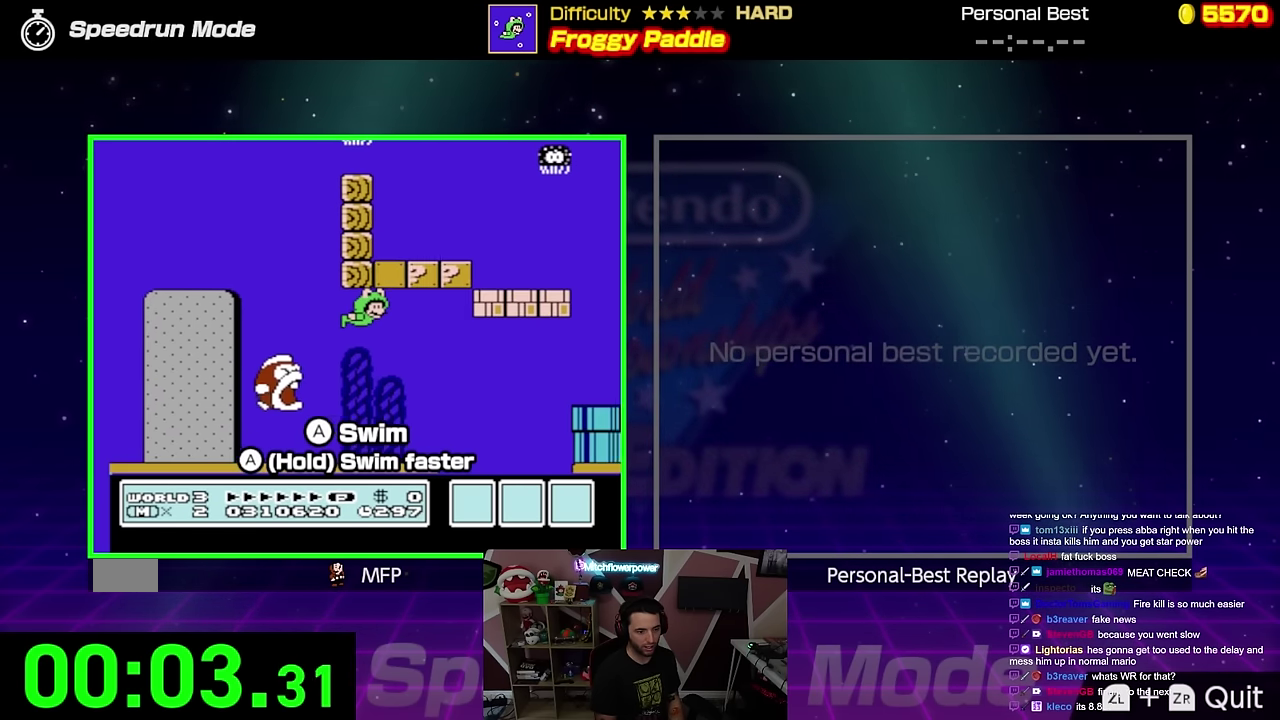
{"buttons": ["A", "B", "DPAD_UP", "DPAD_RIGHT"], "events": [[234, "DPAD_UP", "up"], [251, "DPAD_DOWN", "down"], [384, "DPAD_DOWN", "up"], [401, "DPAD_UP", "down"]]}
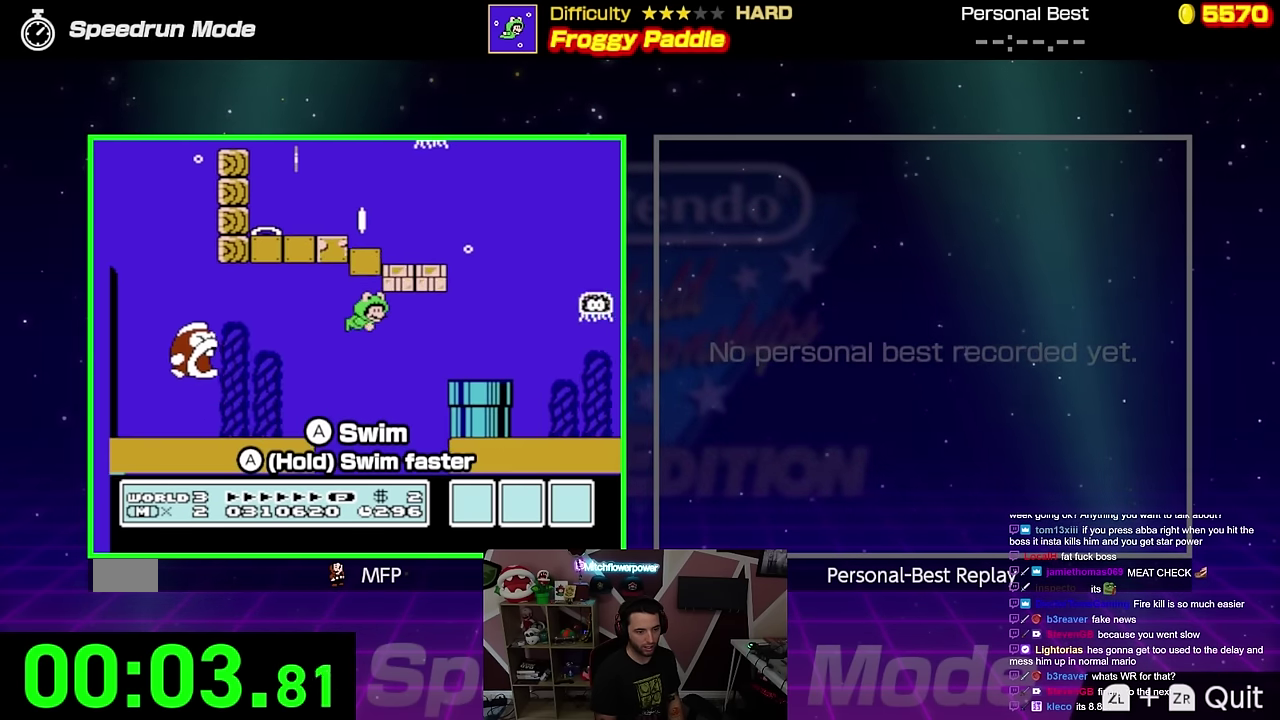
{"buttons": ["A", "B", "DPAD_UP", "DPAD_RIGHT"], "events": []}
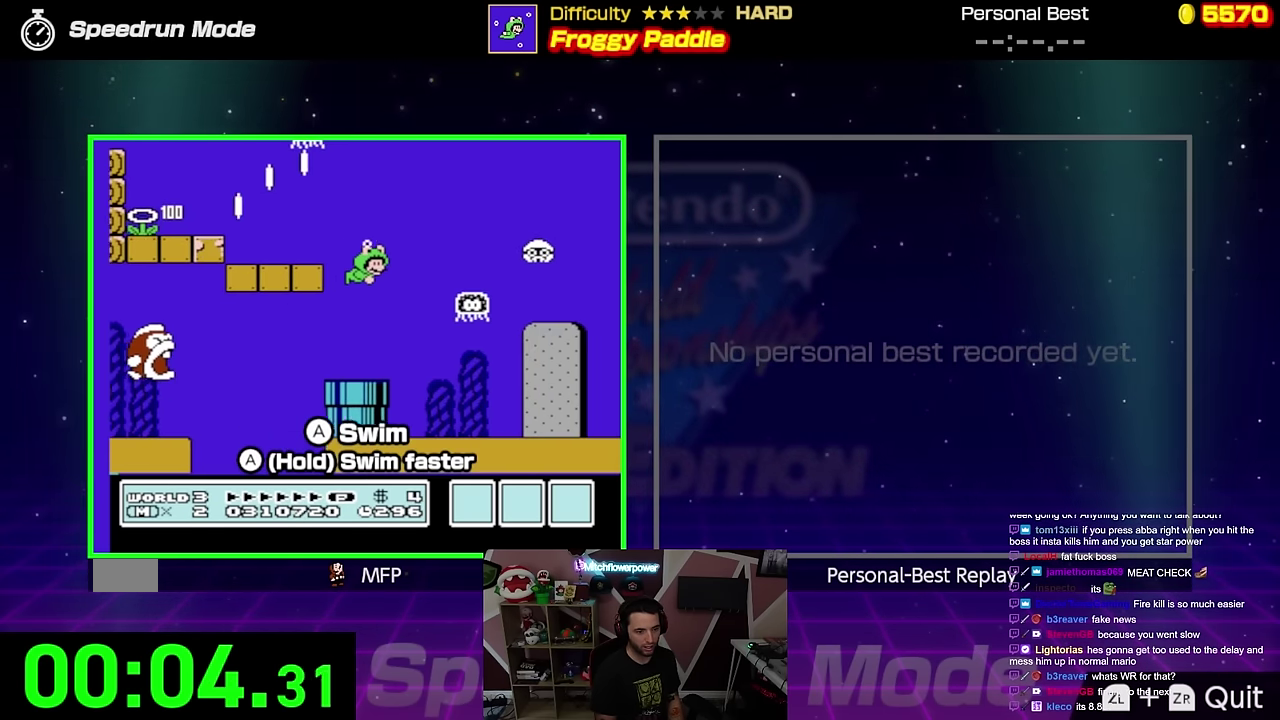
{"buttons": ["A", "B", "DPAD_UP", "DPAD_RIGHT"], "events": []}
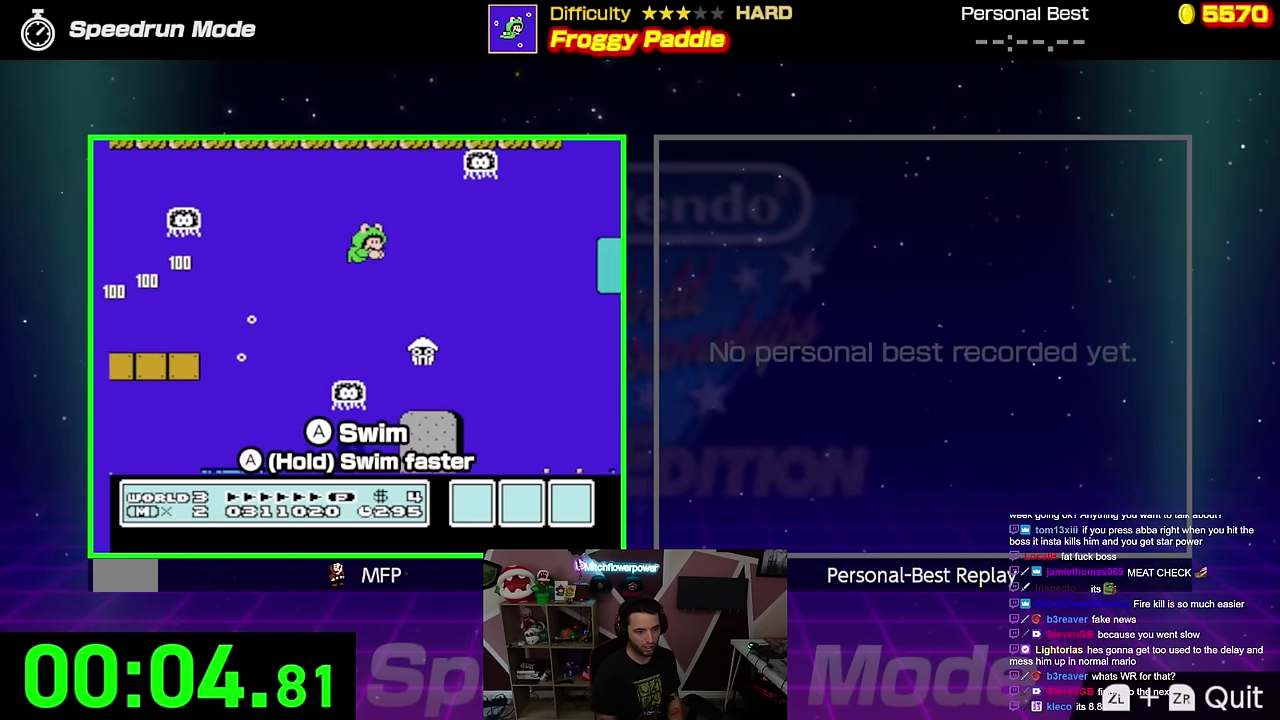
{"buttons": ["A", "B", "DPAD_DOWN", "DPAD_RIGHT"], "events": [[250, "DPAD_UP", "up"], [267, "DPAD_DOWN", "down"]]}
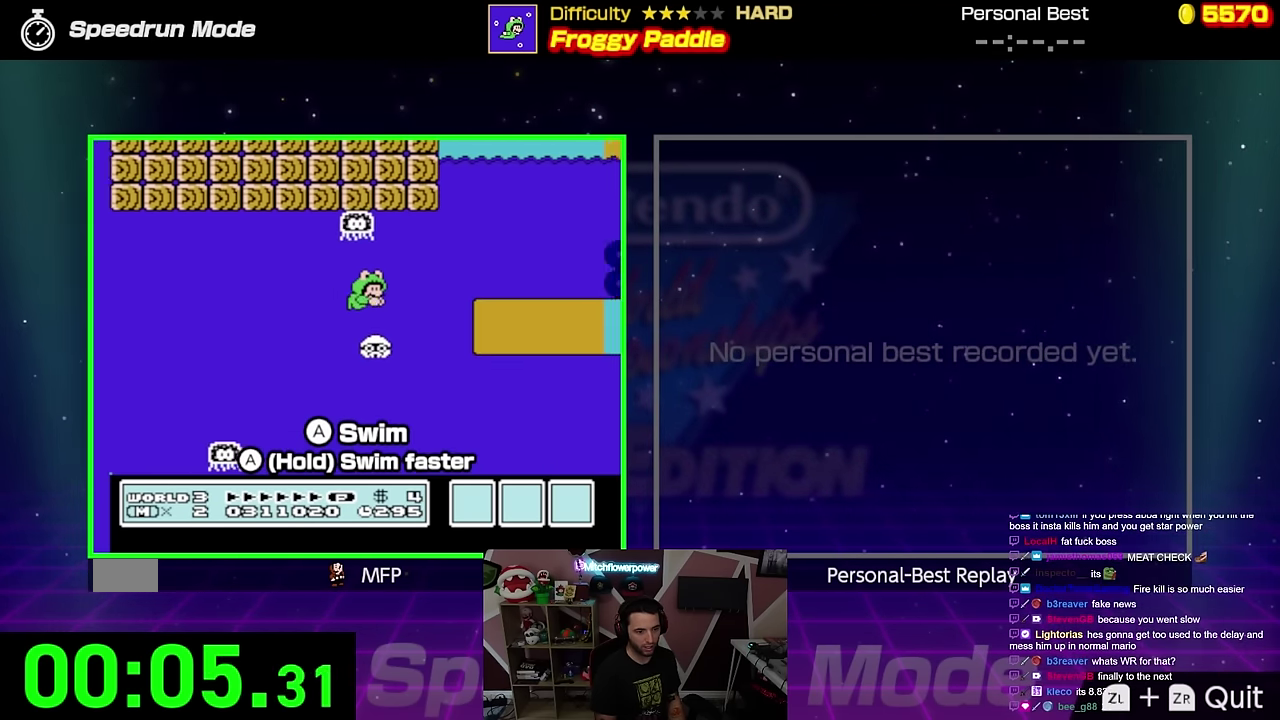
{"buttons": ["A", "B", "DPAD_UP", "DPAD_RIGHT"], "events": [[34, "DPAD_DOWN", "up"], [50, "DPAD_UP", "down"]]}
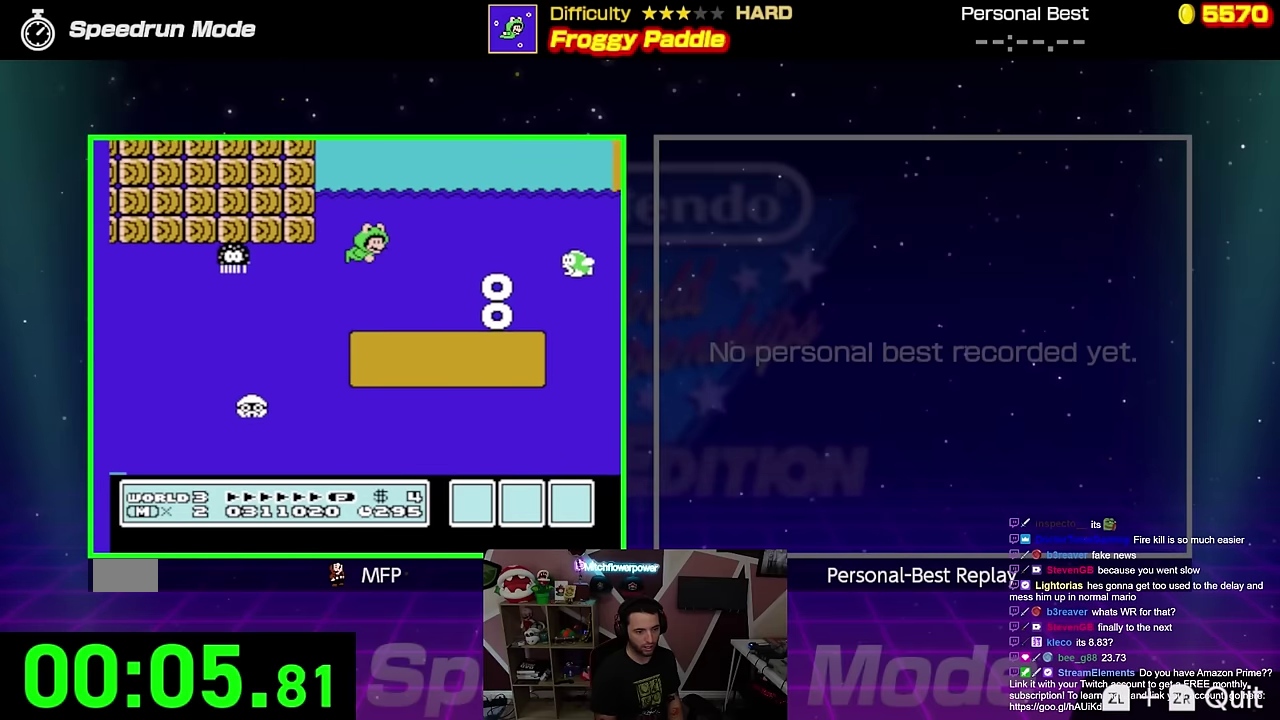
{"buttons": ["A", "B", "DPAD_RIGHT"], "events": [[133, "DPAD_UP", "up"]]}
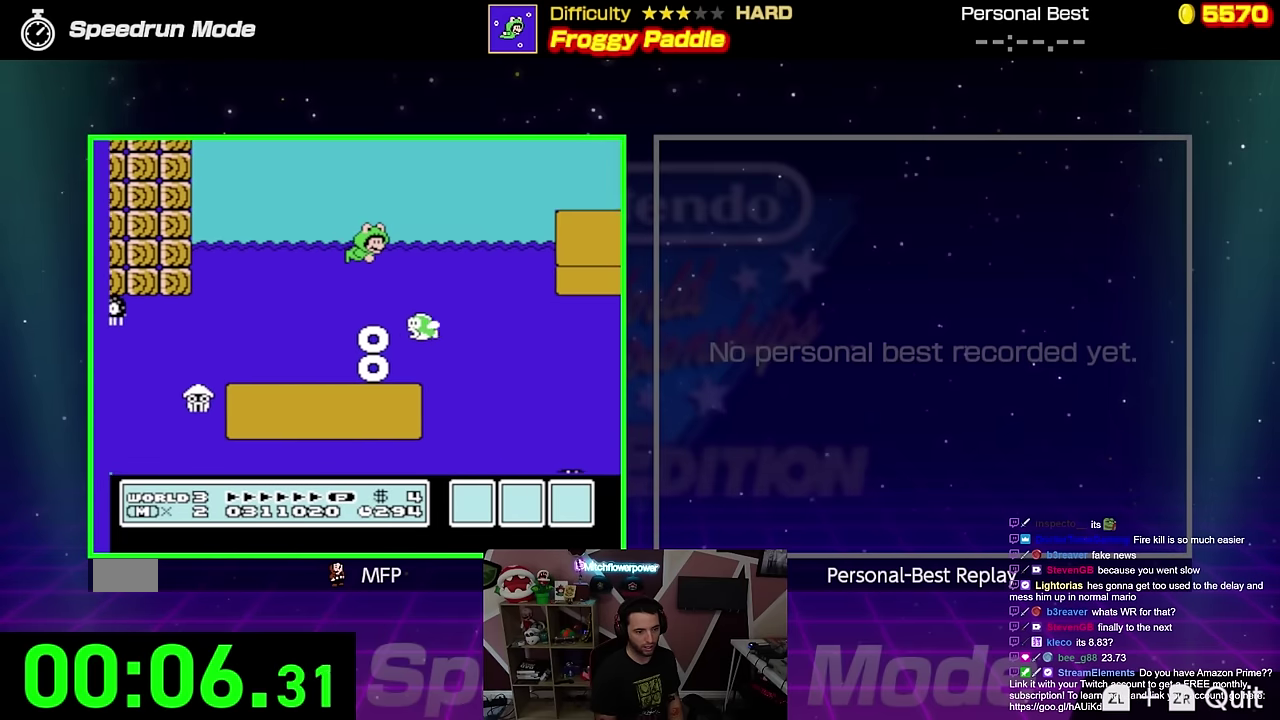
{"buttons": ["A", "B", "DPAD_DOWN", "DPAD_RIGHT"], "events": [[334, "DPAD_DOWN", "down"]]}
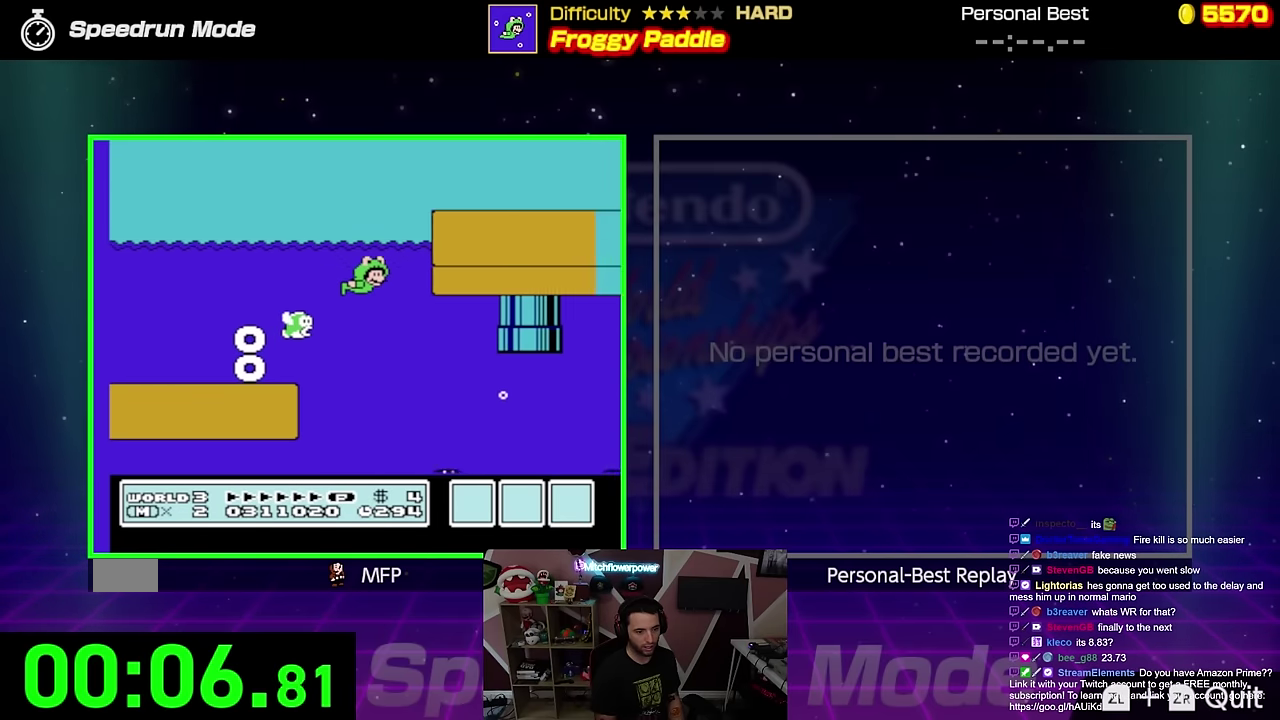
{"buttons": ["A", "B", "DPAD_DOWN", "DPAD_RIGHT"], "events": []}
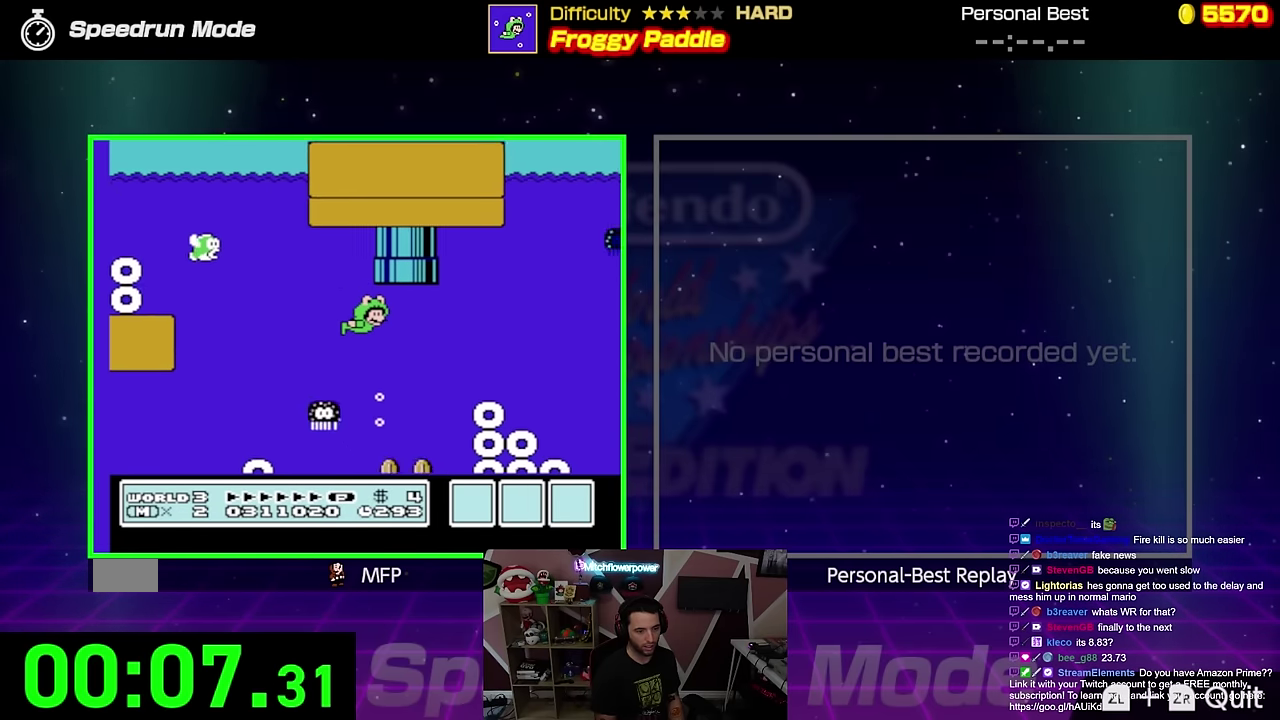
{"buttons": ["A", "B", "DPAD_RIGHT"], "events": [[33, "DPAD_DOWN", "up"], [117, "DPAD_UP", "down"], [183, "DPAD_UP", "up"], [267, "DPAD_UP", "down"], [467, "DPAD_UP", "up"]]}
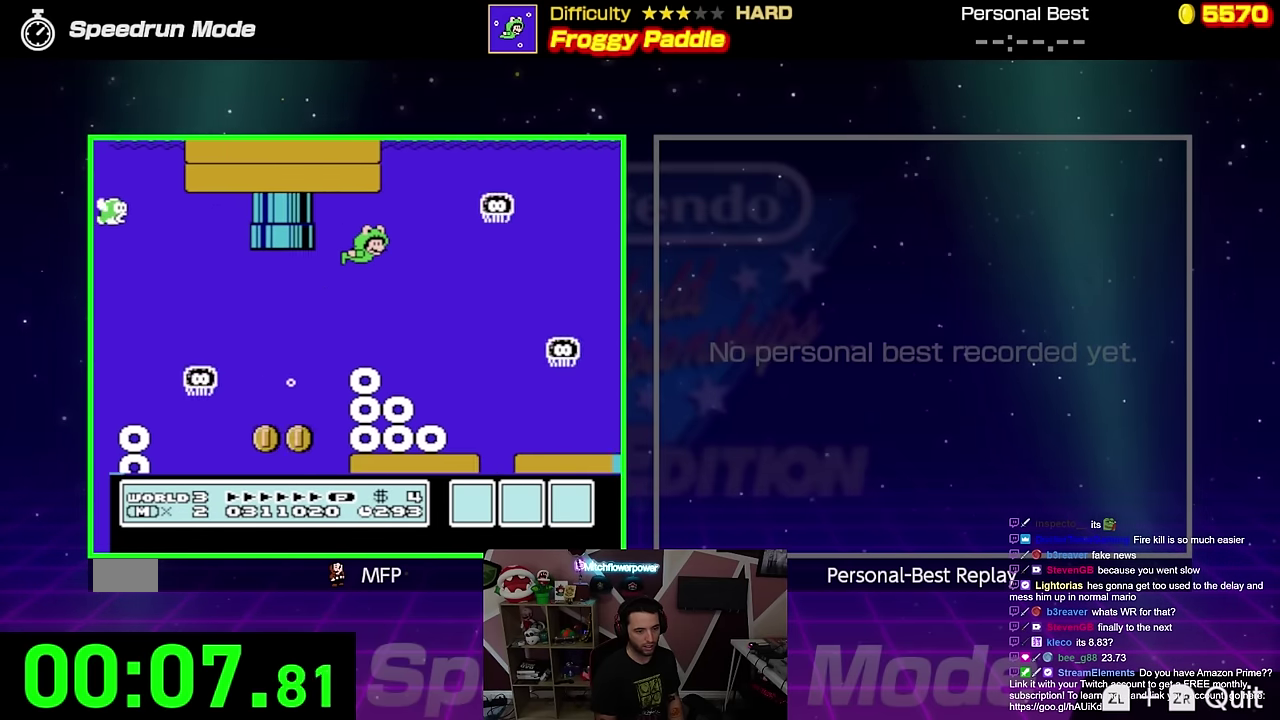
{"buttons": ["A", "B", "DPAD_UP", "DPAD_RIGHT"], "events": [[17, "DPAD_DOWN", "down"], [351, "DPAD_DOWN", "up"], [434, "DPAD_UP", "down"]]}
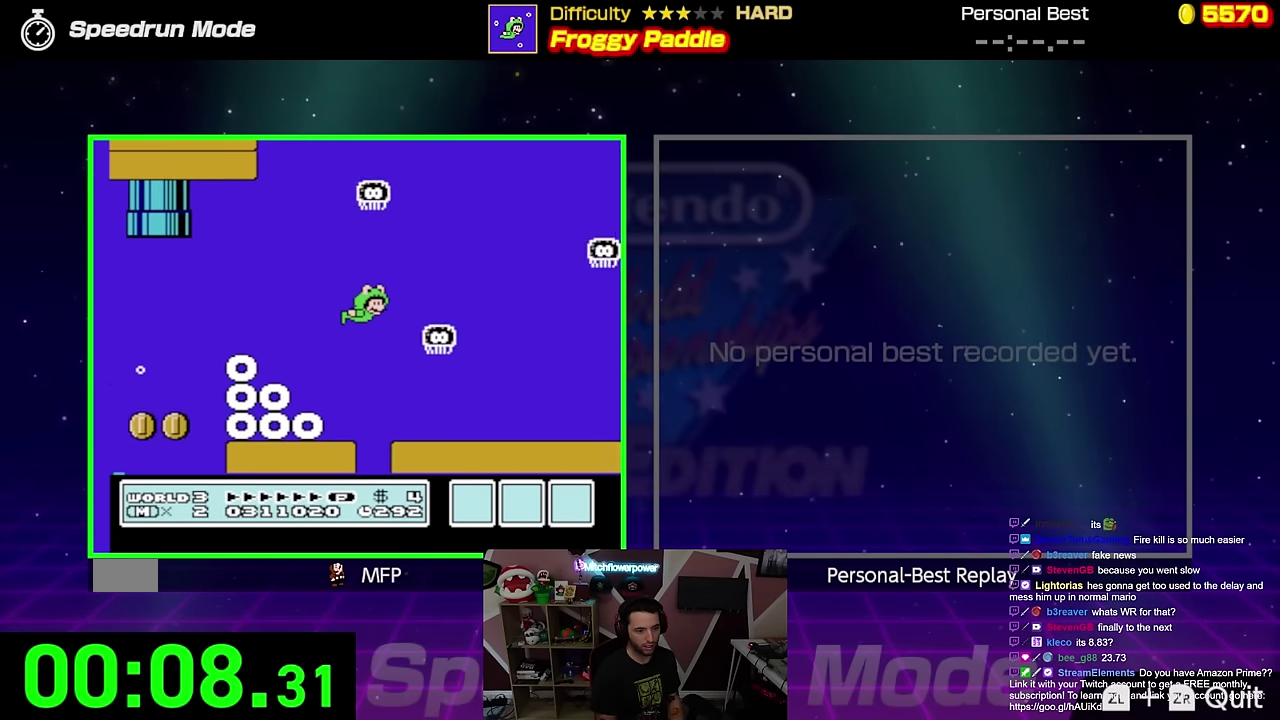
{"buttons": ["A", "B", "DPAD_UP", "DPAD_RIGHT"], "events": []}
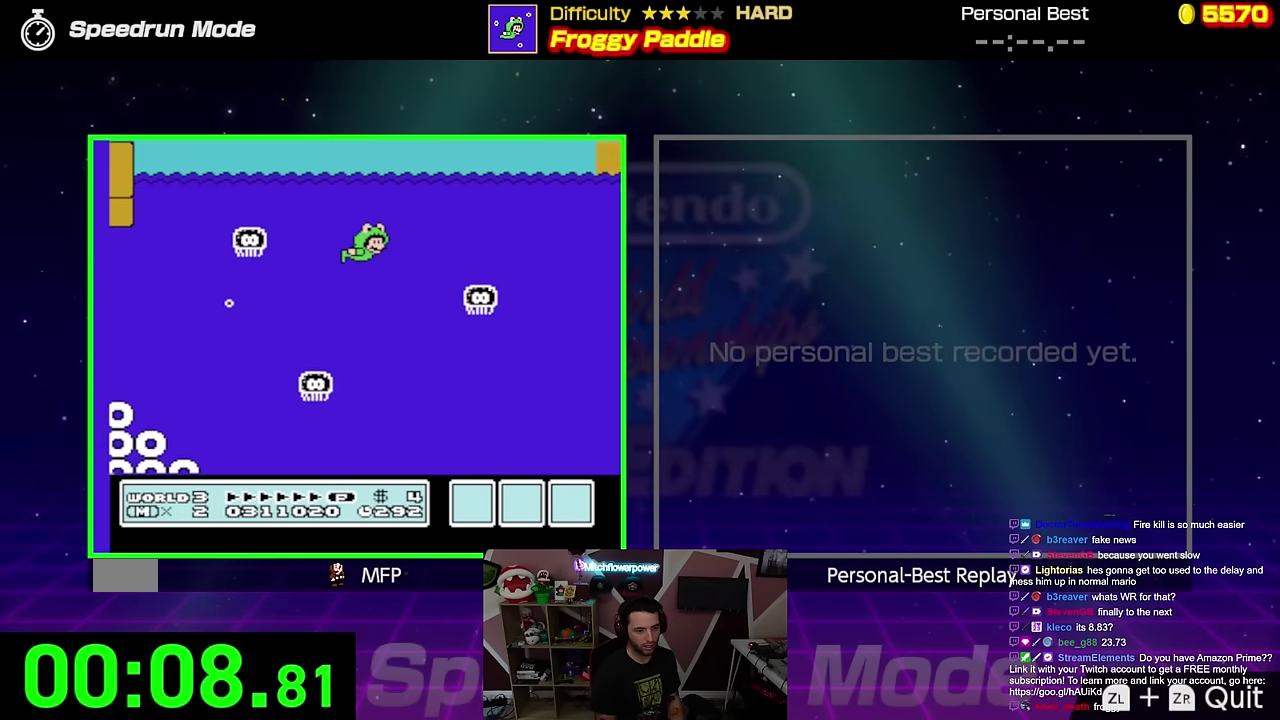
{"buttons": ["A", "B", "DPAD_RIGHT"], "events": [[367, "DPAD_UP", "up"]]}
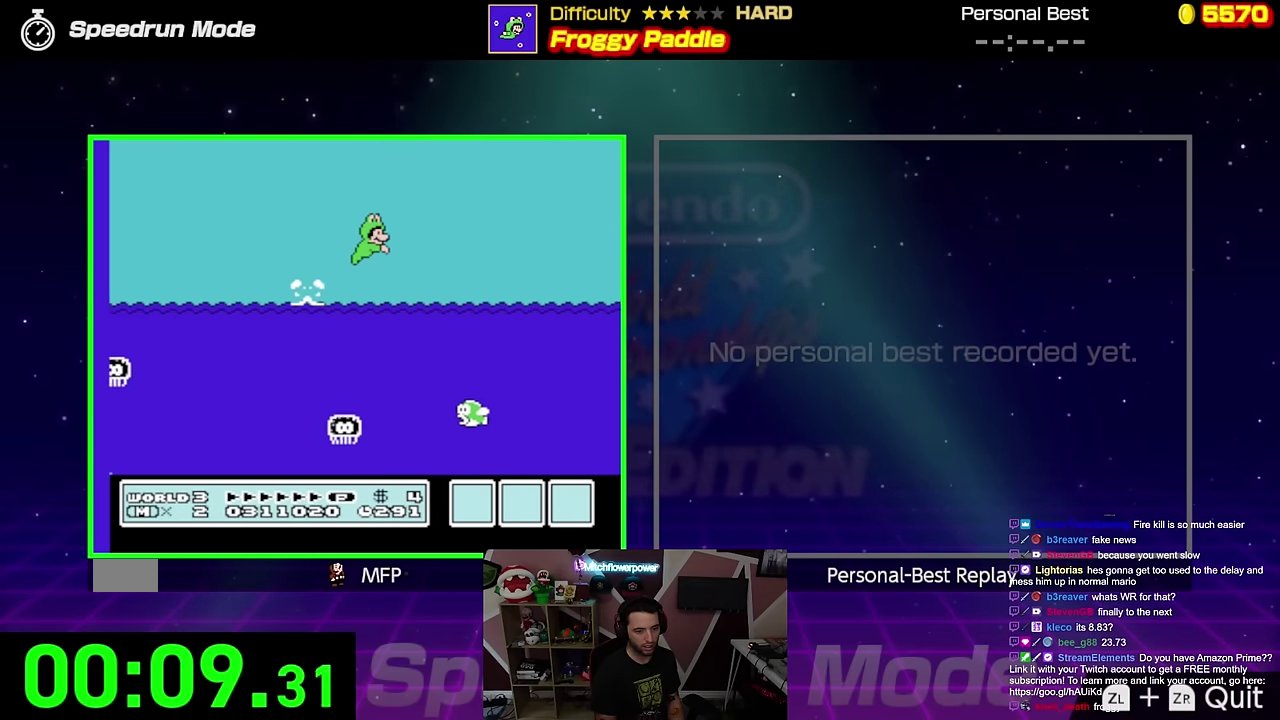
{"buttons": ["A", "B", "DPAD_DOWN", "DPAD_RIGHT"], "events": [[217, "DPAD_DOWN", "down"]]}
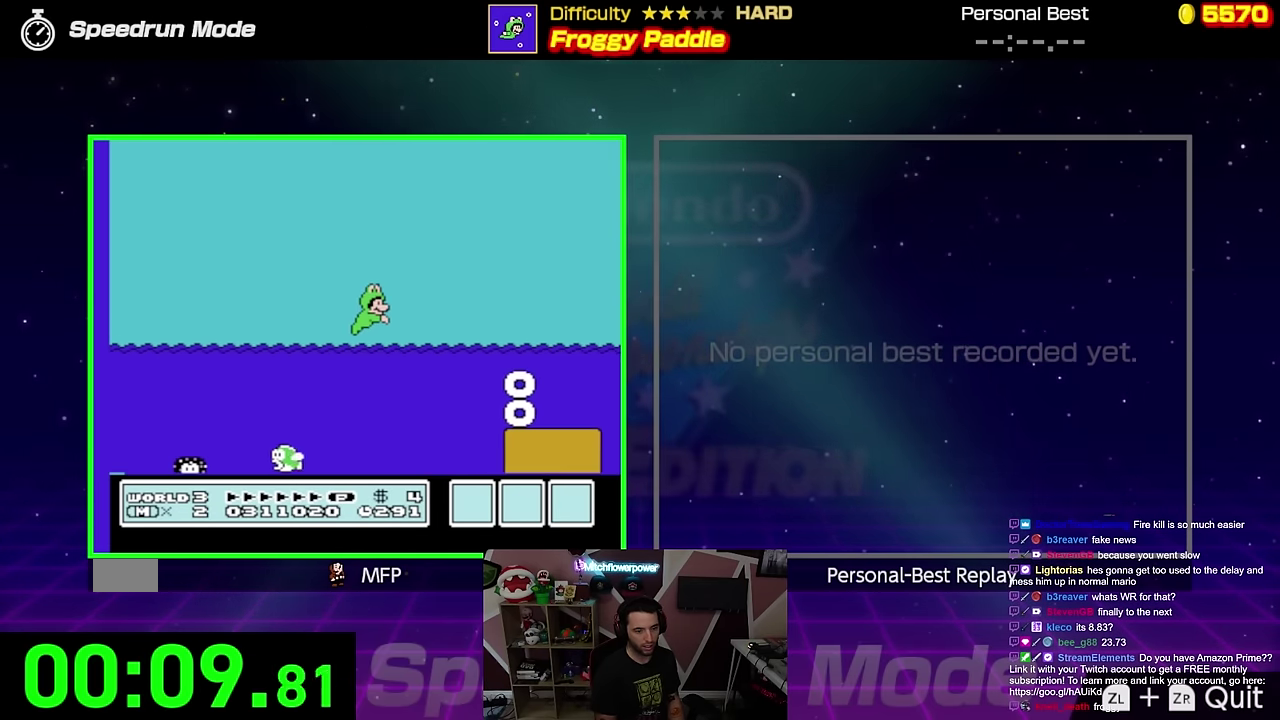
{"buttons": ["A", "B", "DPAD_RIGHT"], "events": [[84, "DPAD_DOWN", "up"], [100, "DPAD_UP", "down"], [434, "DPAD_UP", "up"]]}
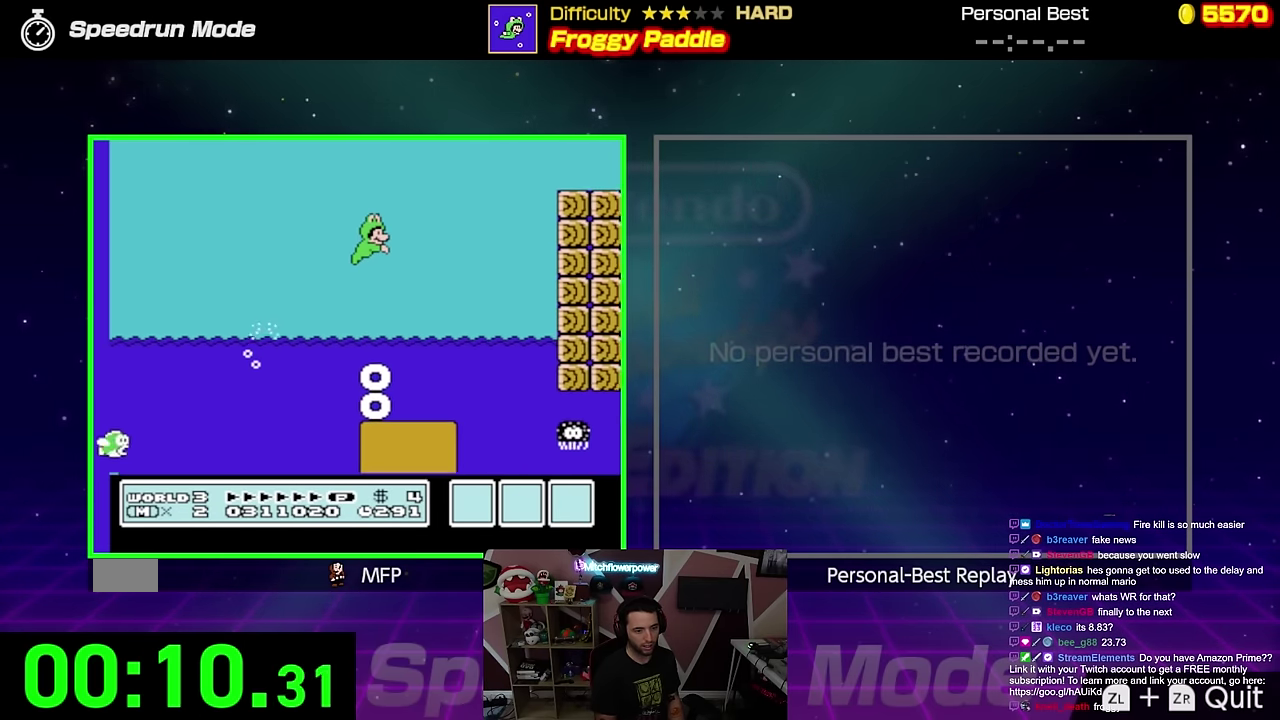
{"buttons": ["A", "B", "DPAD_DOWN", "DPAD_LEFT"], "events": [[50, "DPAD_DOWN", "down"], [367, "DPAD_RIGHT", "up"], [450, "DPAD_LEFT", "down"]]}